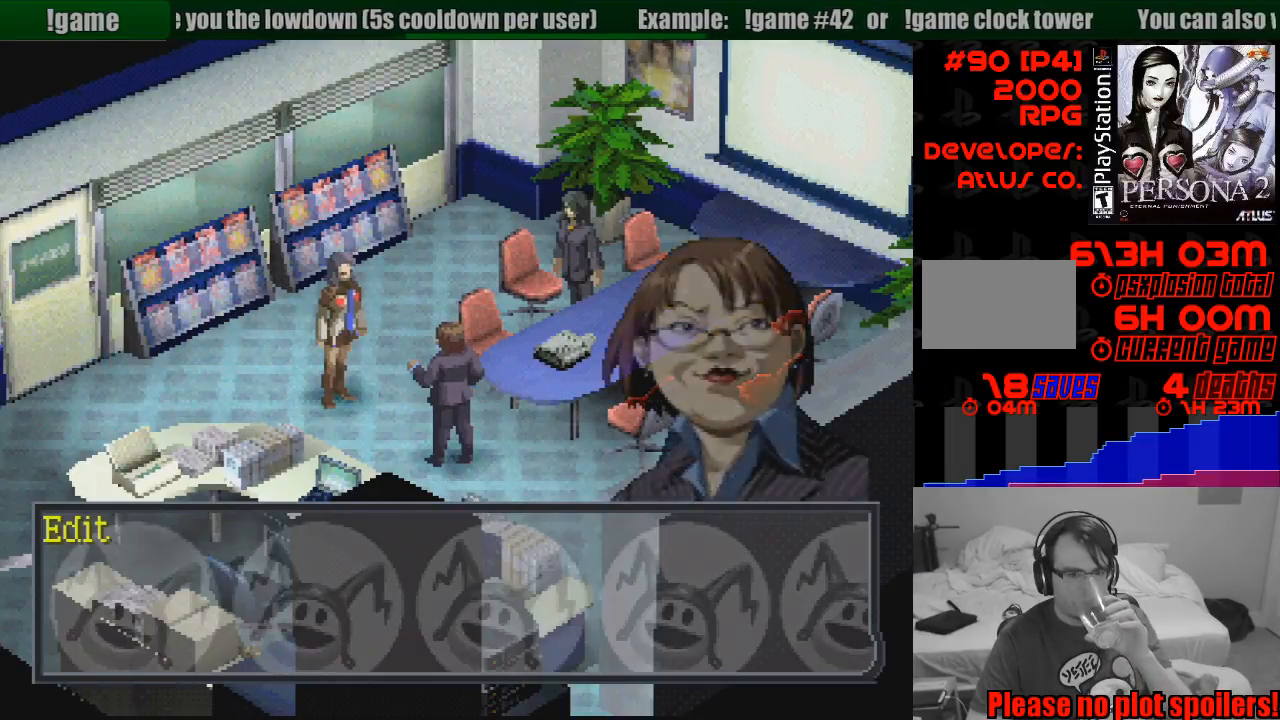
Gameplay with a controller (PlayStation layout); each line is a JSON object with the inputs held at the frame after it. "events" lists button and stick changes between this image and that frame as [ms after this image, input, new state], when the widget could be followed in between. Not read: L3 R3.
{"buttons": [], "events": [[367, "CROSS", "down"], [483, "CROSS", "up"]]}
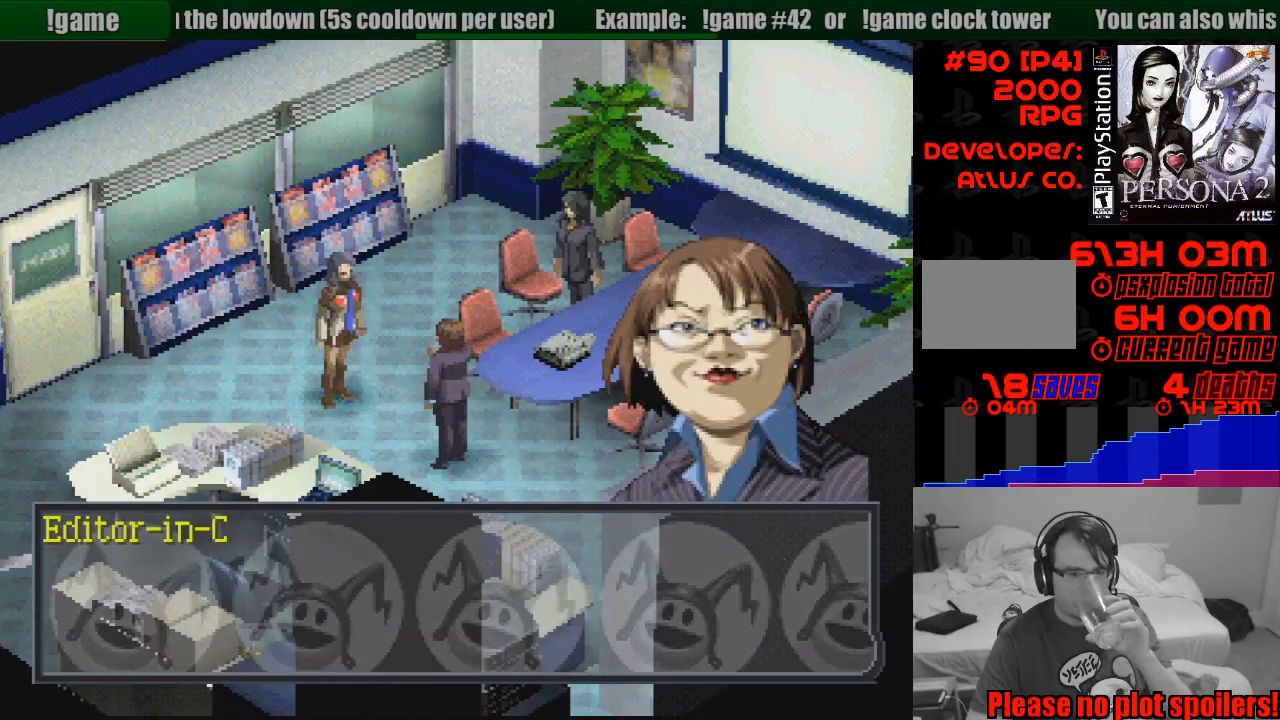
{"buttons": [], "events": []}
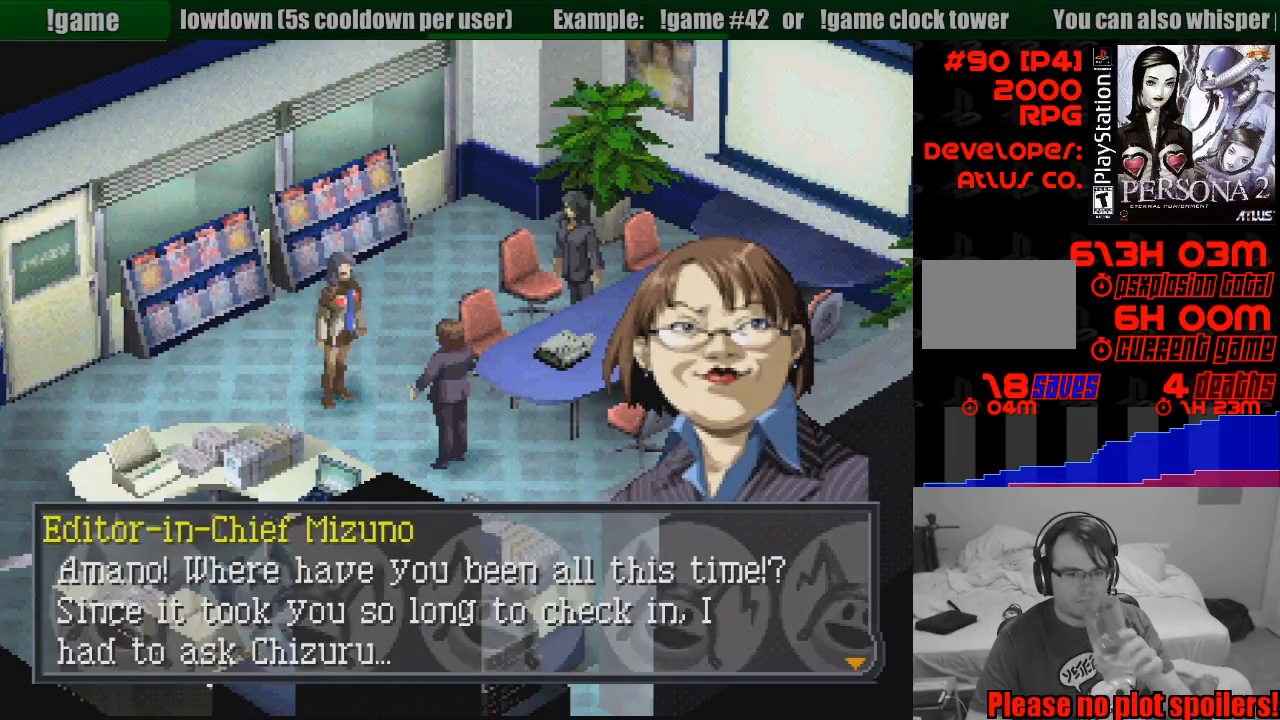
{"buttons": [], "events": []}
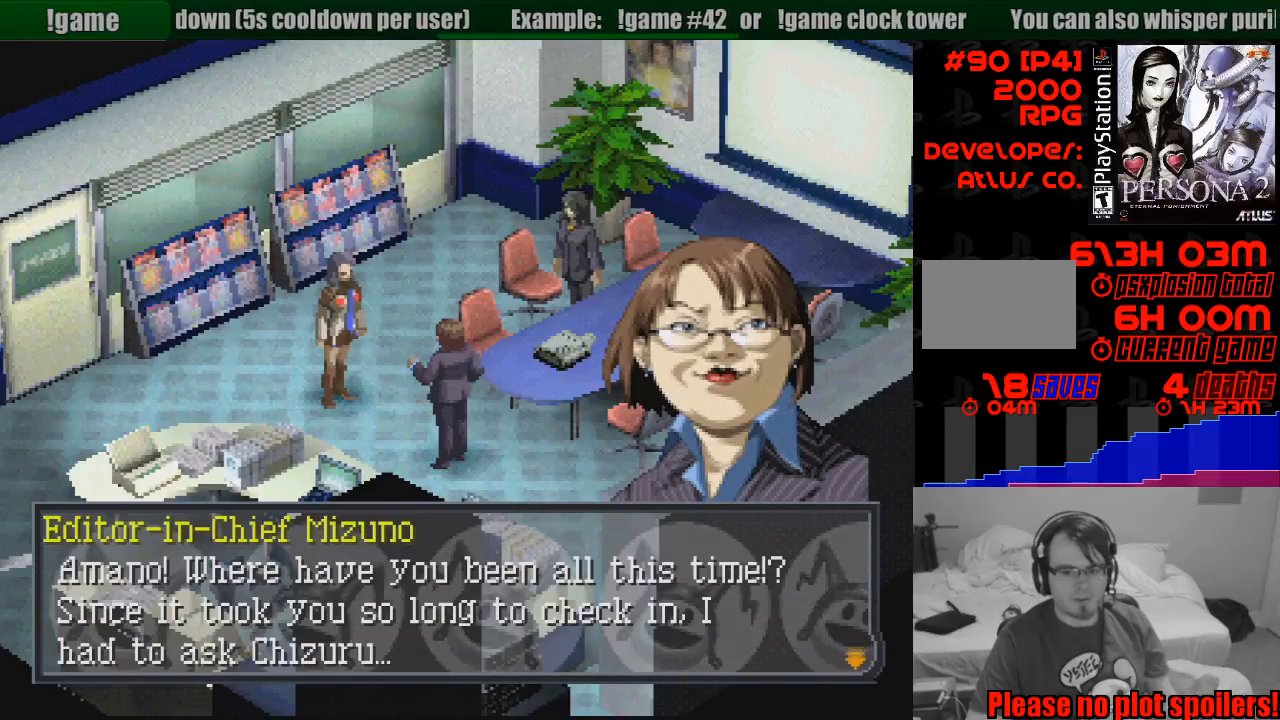
{"buttons": [], "events": []}
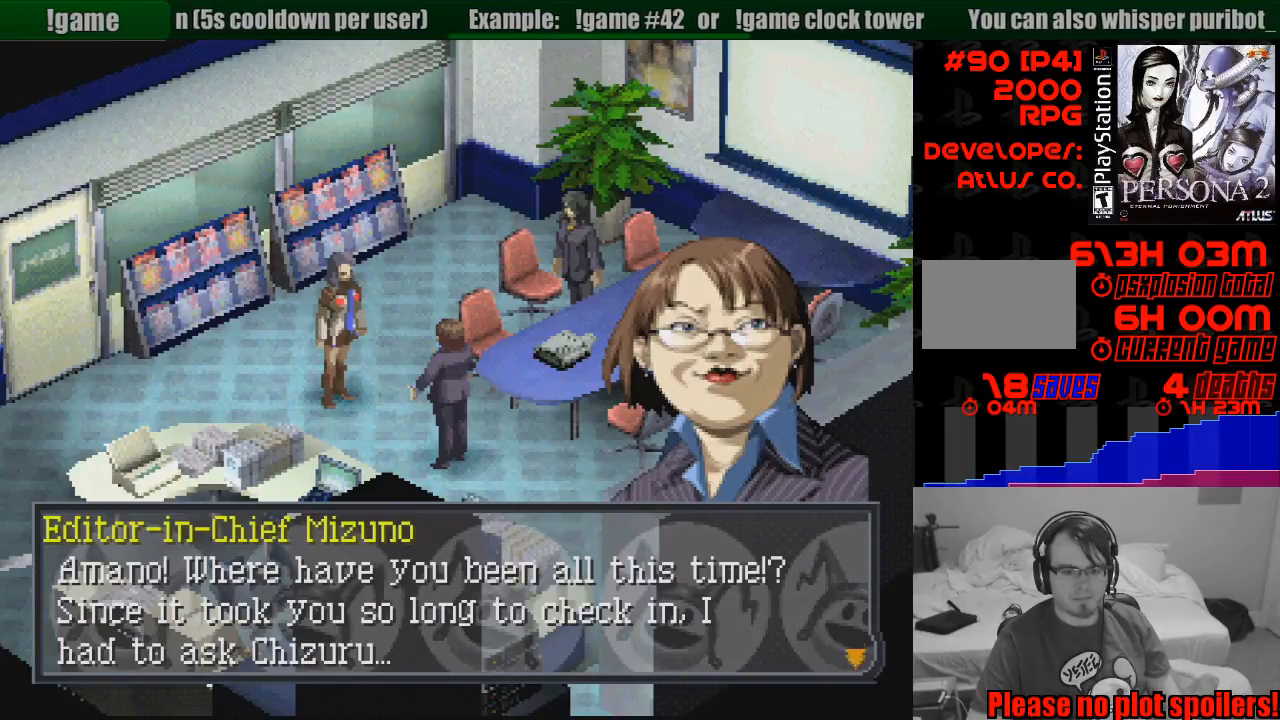
{"buttons": [], "events": []}
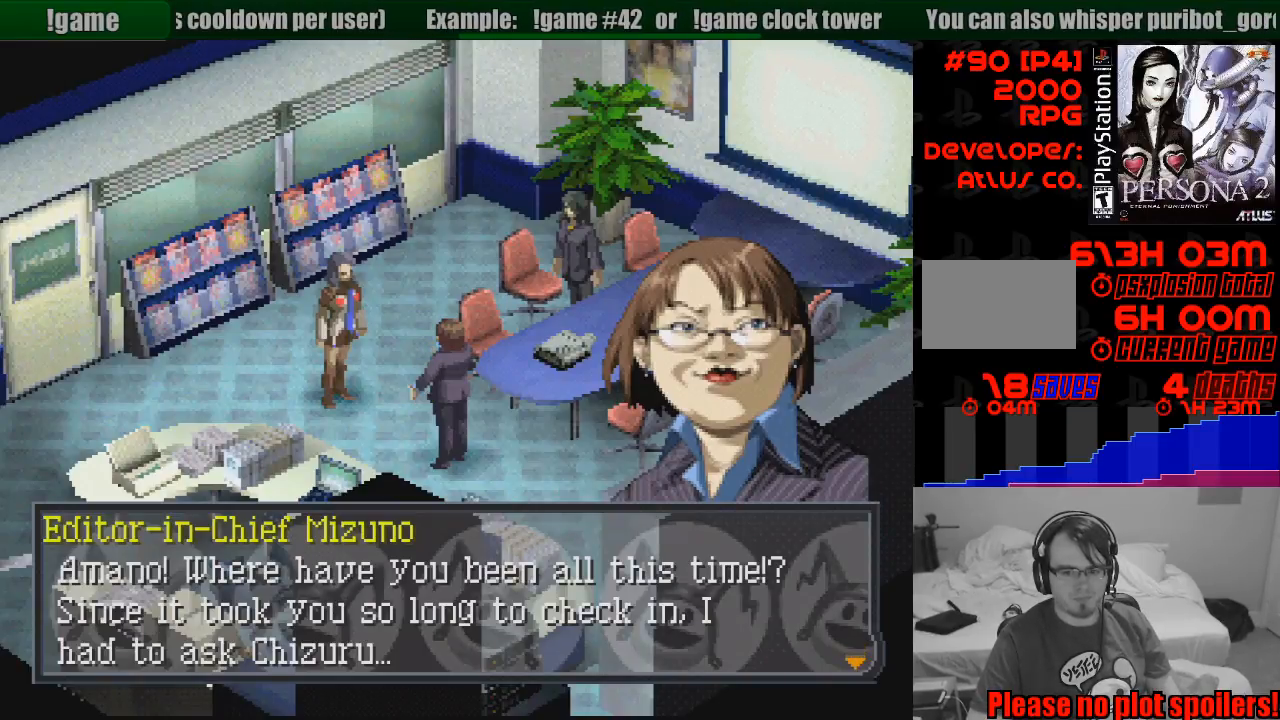
{"buttons": [], "events": []}
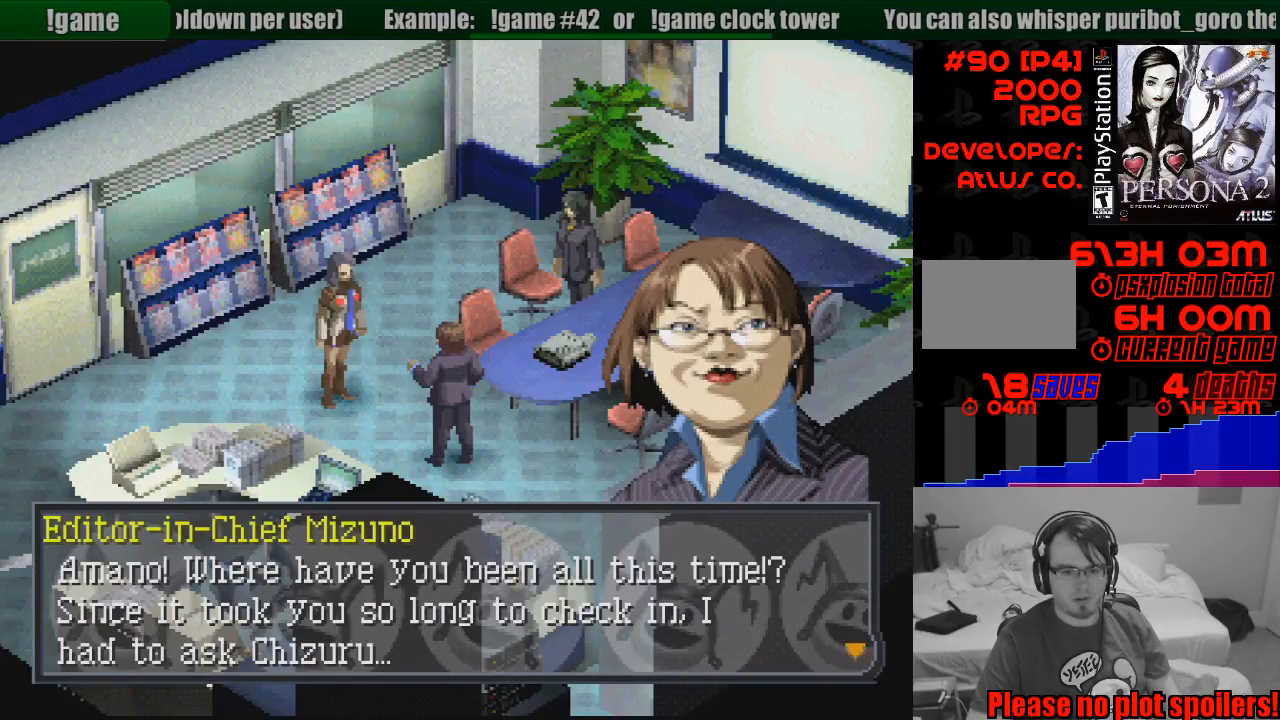
{"buttons": [], "events": []}
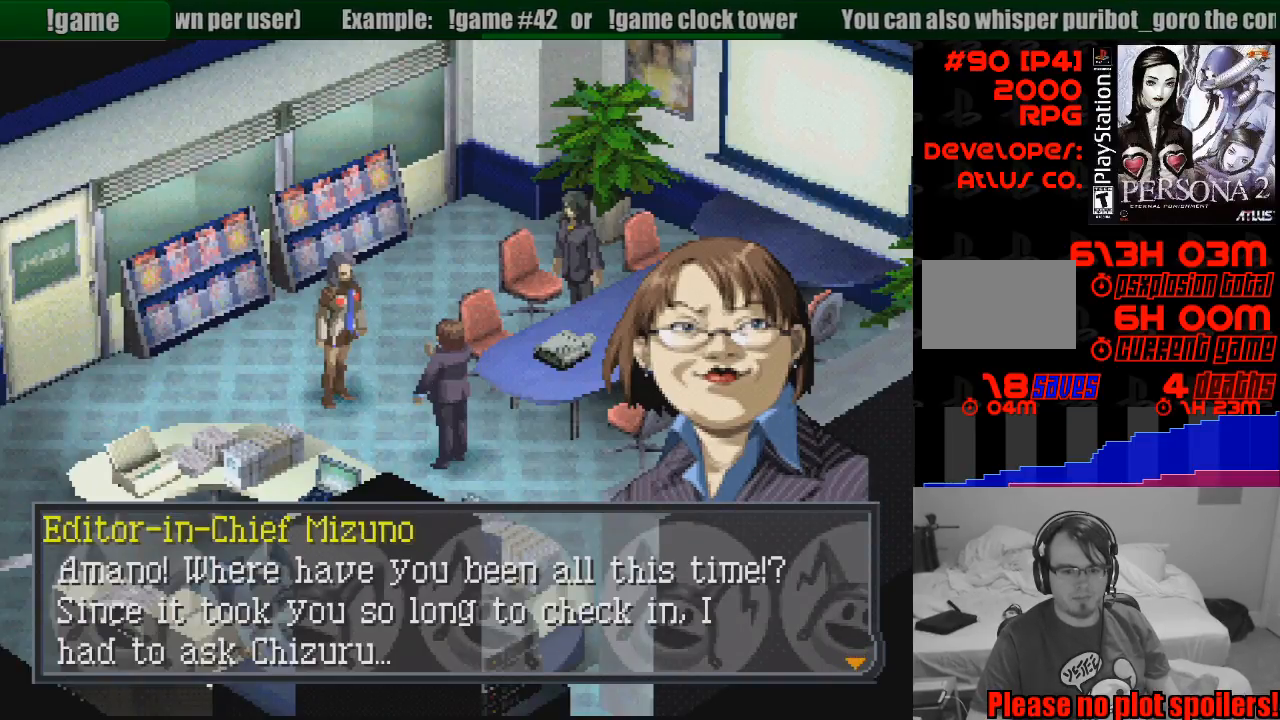
{"buttons": [], "events": []}
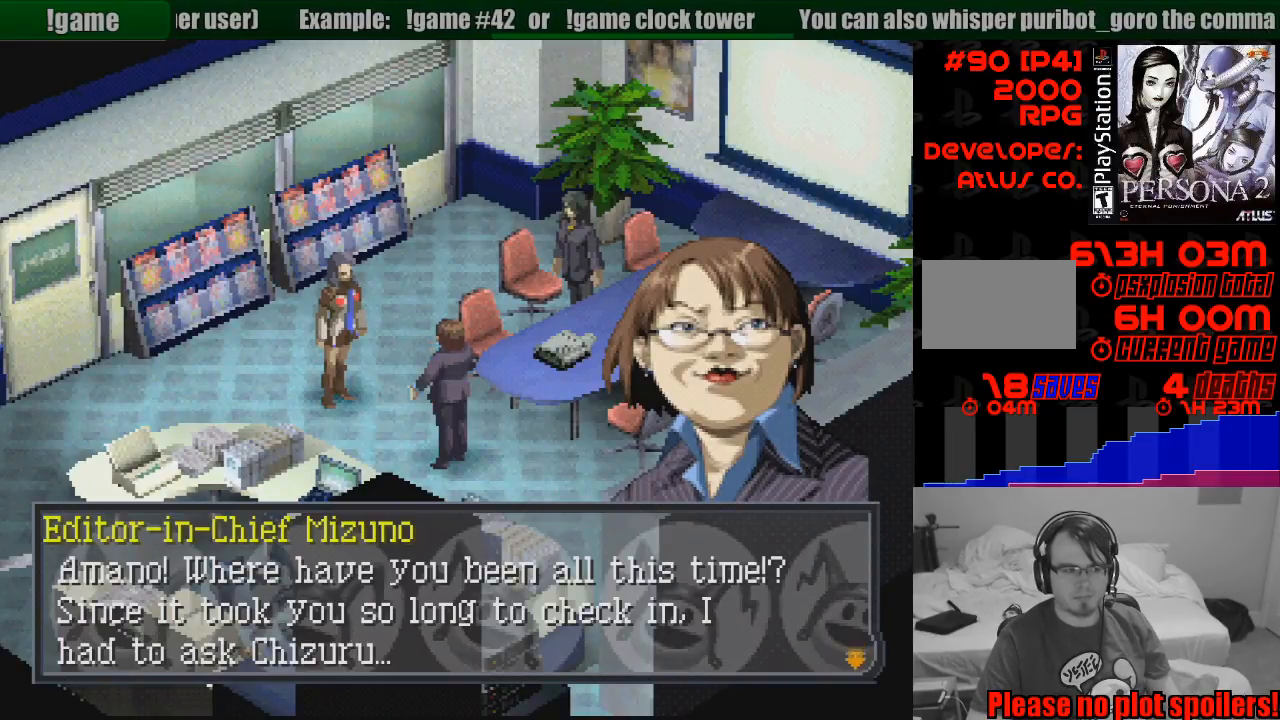
{"buttons": [], "events": [[67, "CROSS", "down"], [167, "CROSS", "up"]]}
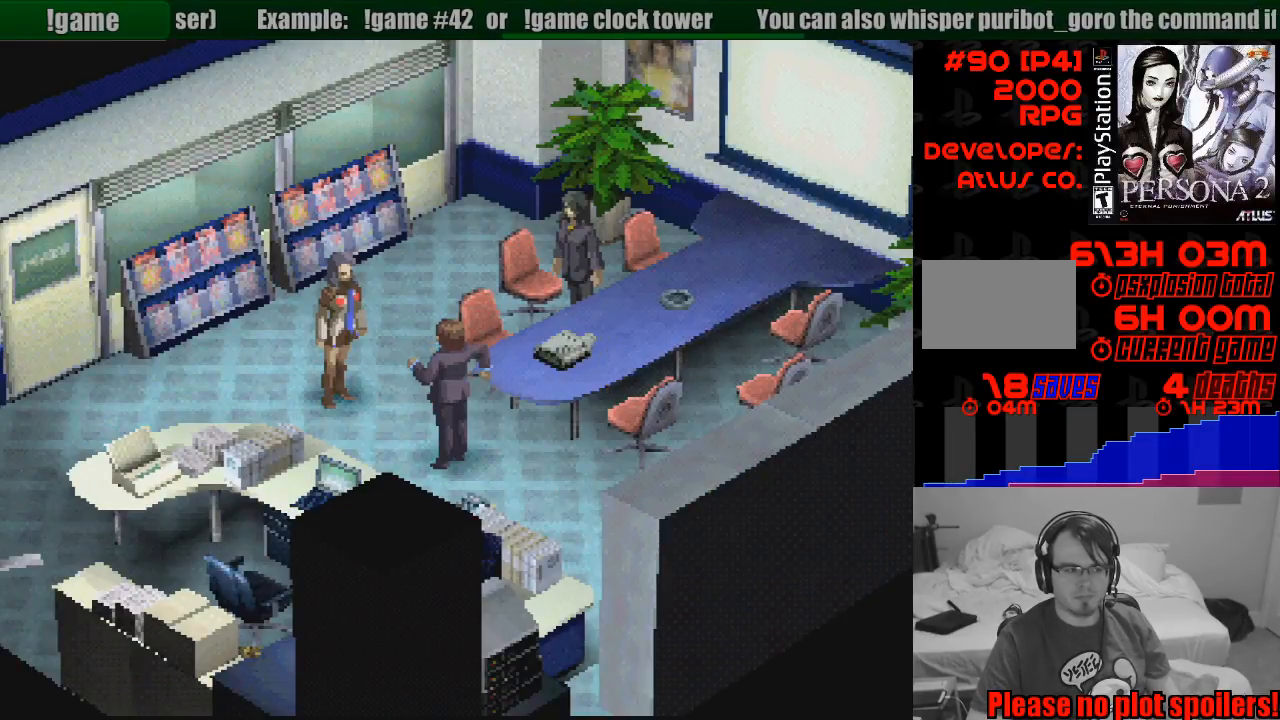
{"buttons": [], "events": []}
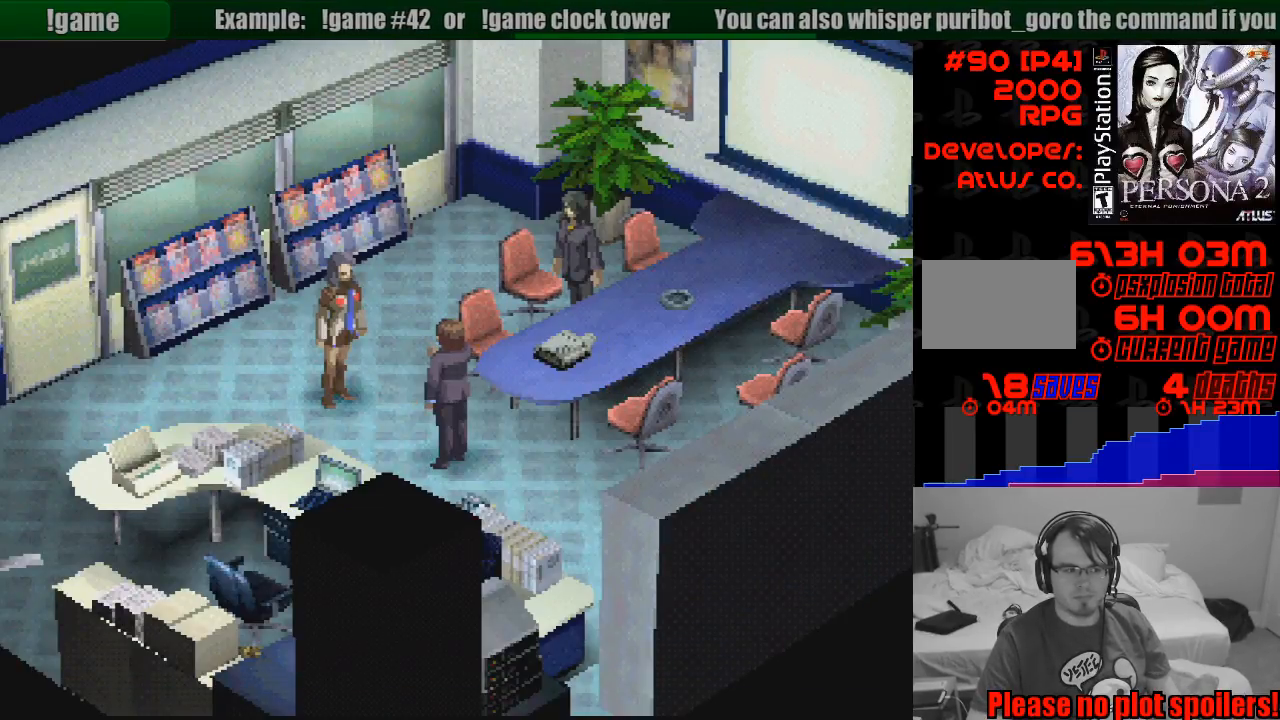
{"buttons": [], "events": []}
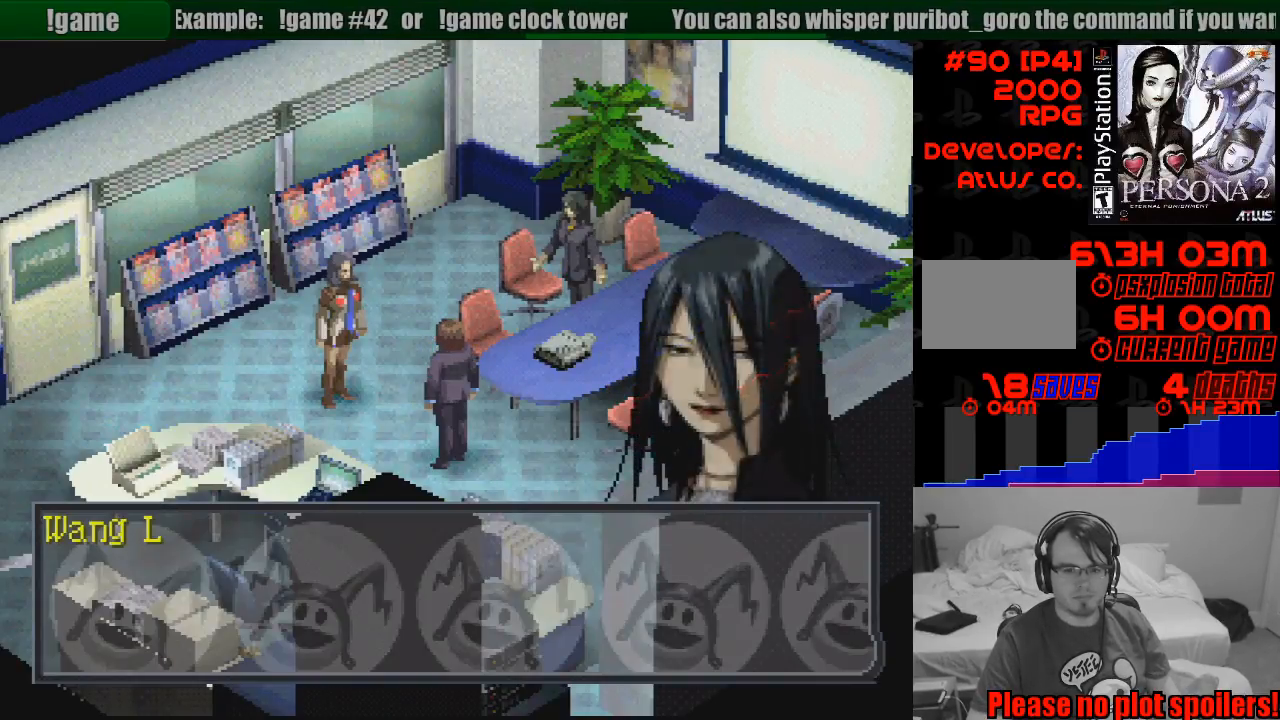
{"buttons": [], "events": [[33, "CROSS", "down"], [133, "CROSS", "up"]]}
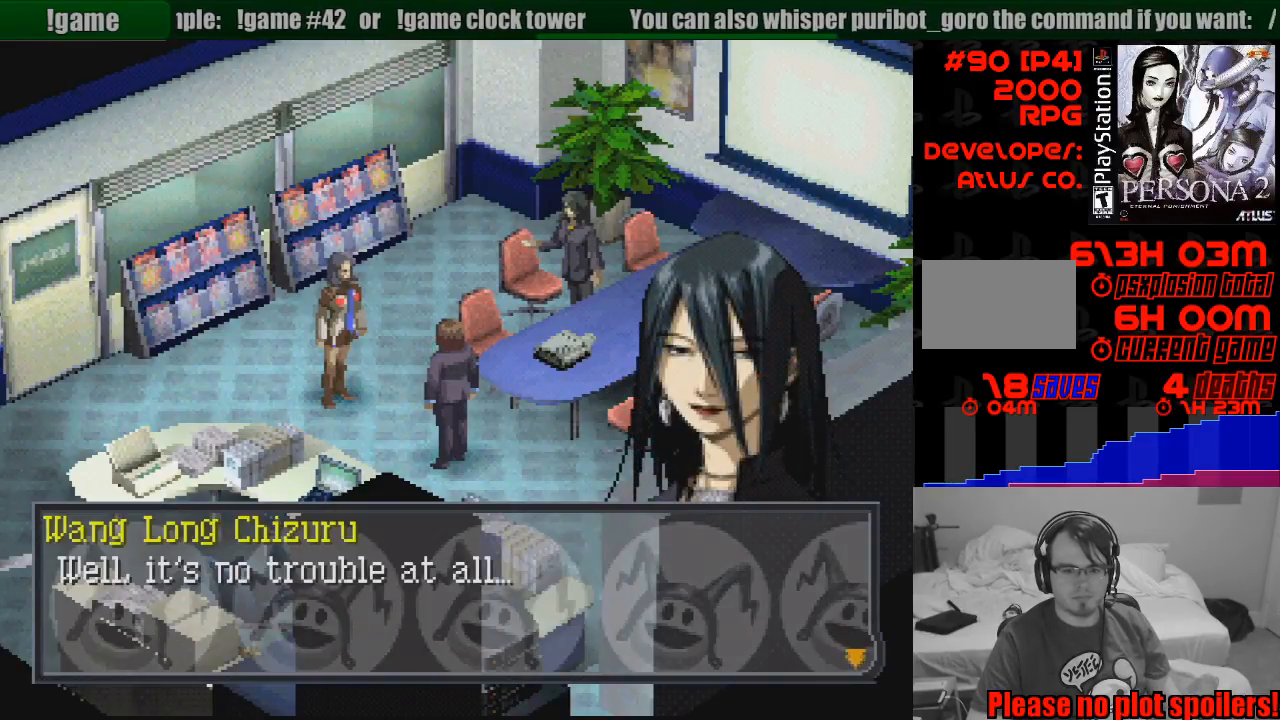
{"buttons": [], "events": []}
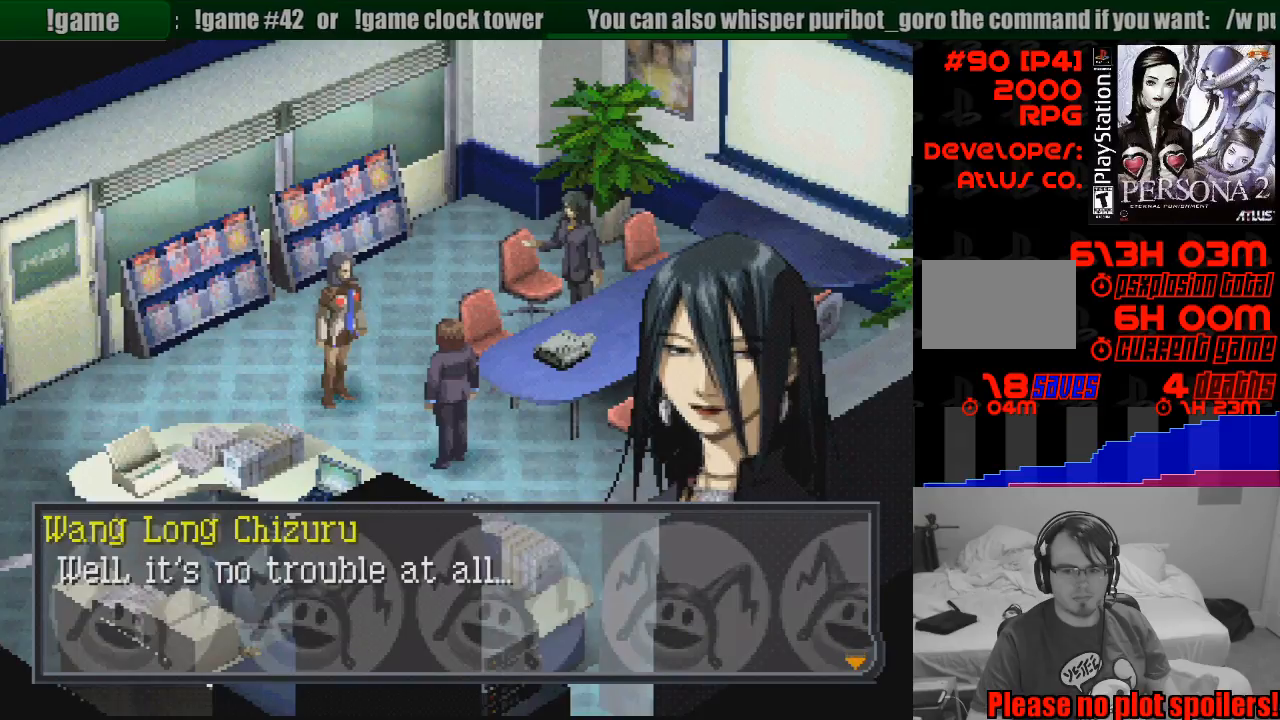
{"buttons": [], "events": []}
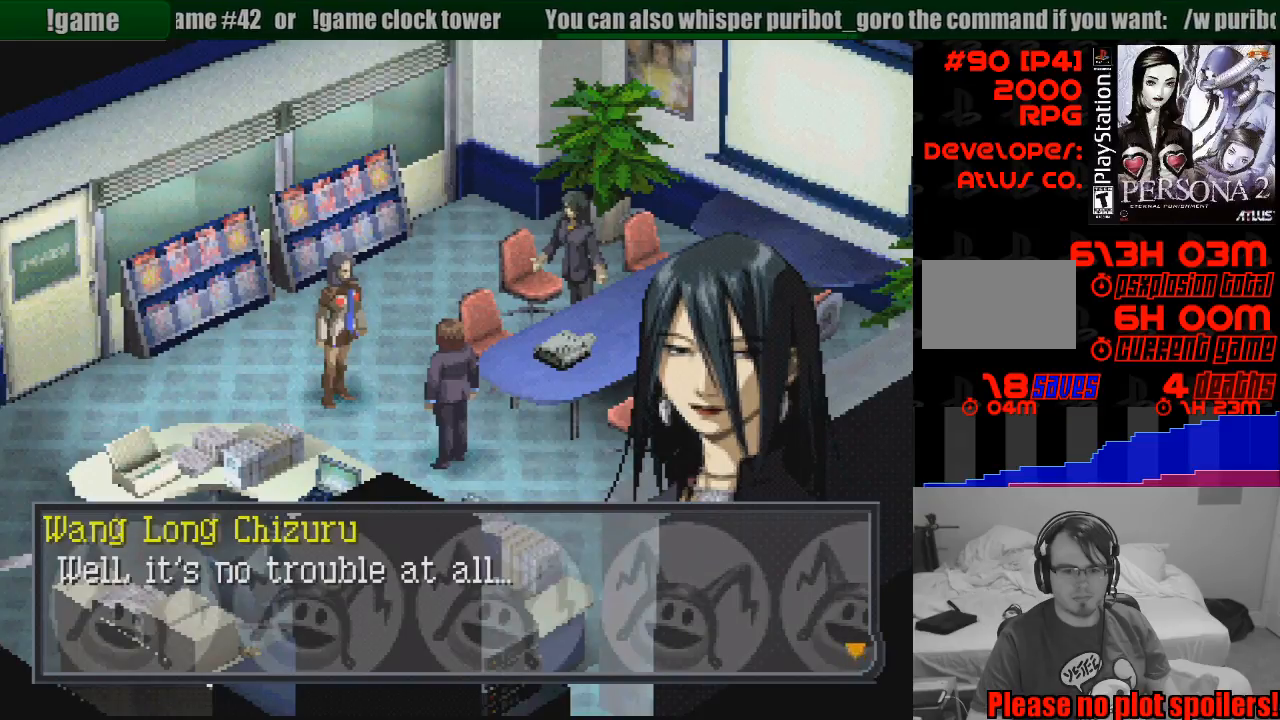
{"buttons": [], "events": []}
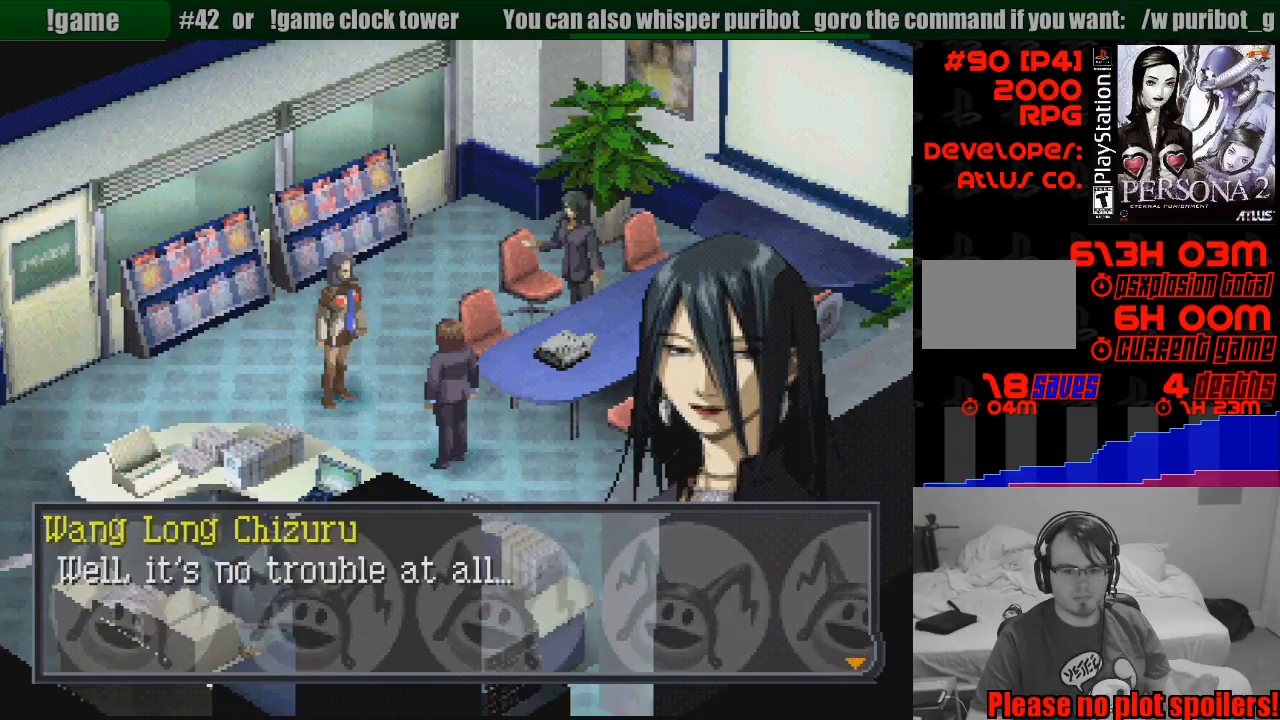
{"buttons": [], "events": []}
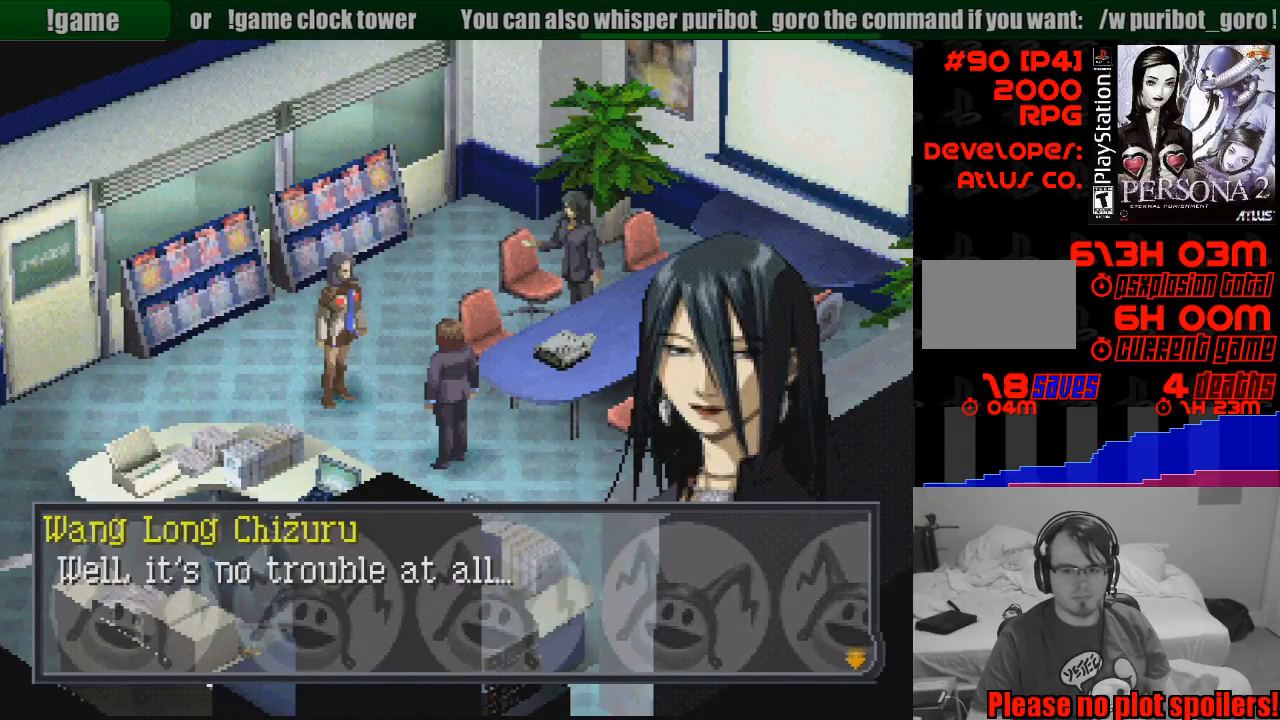
{"buttons": [], "events": [[33, "CROSS", "down"], [150, "CROSS", "up"]]}
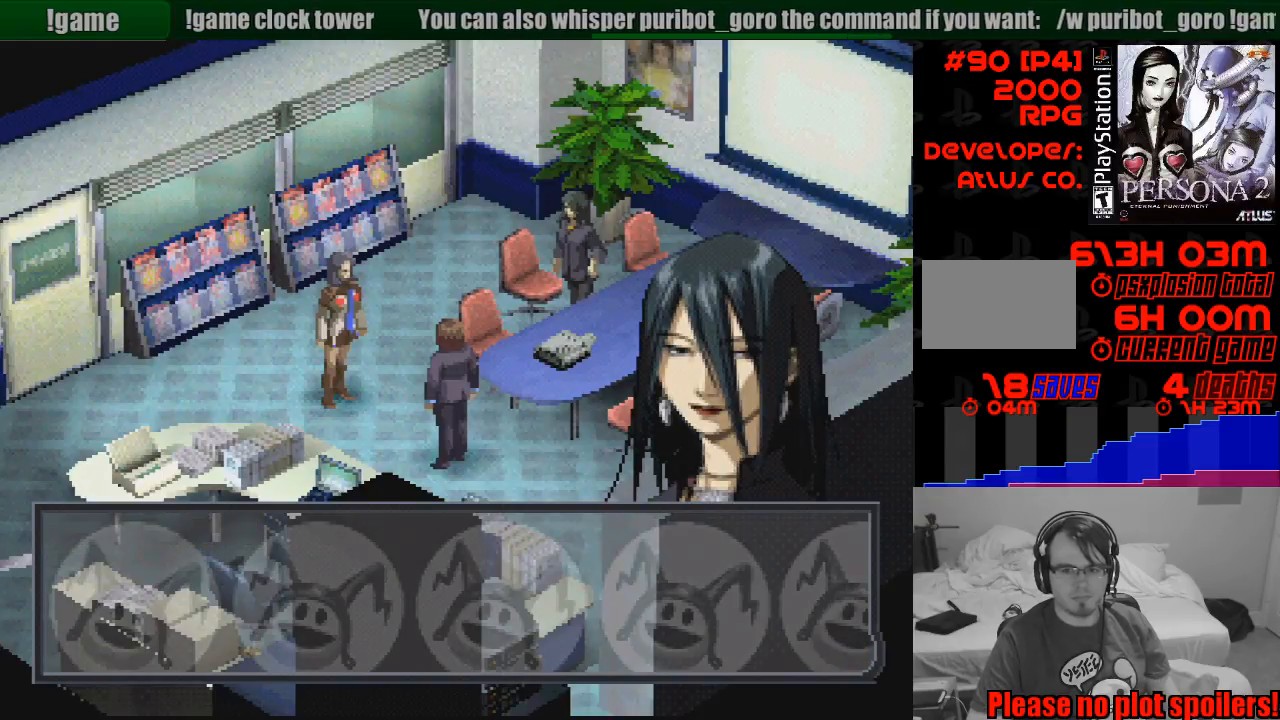
{"buttons": [], "events": []}
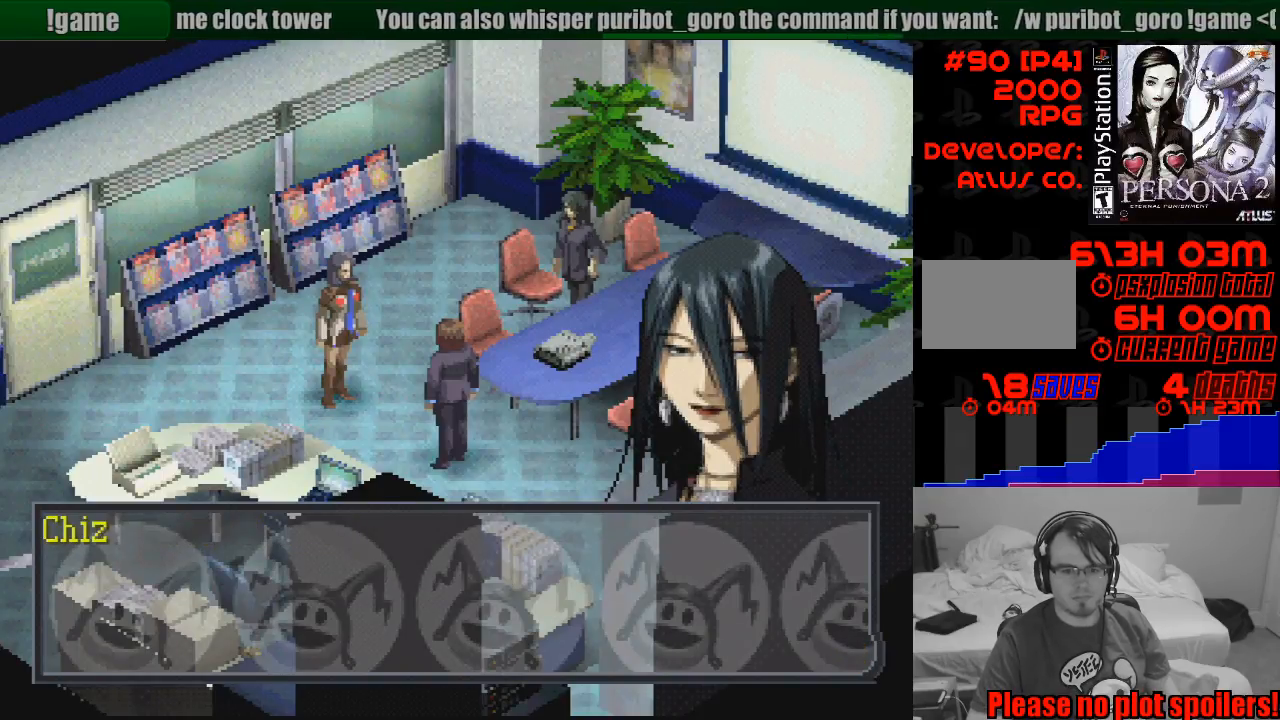
{"buttons": [], "events": [[150, "CROSS", "down"], [233, "CROSS", "up"]]}
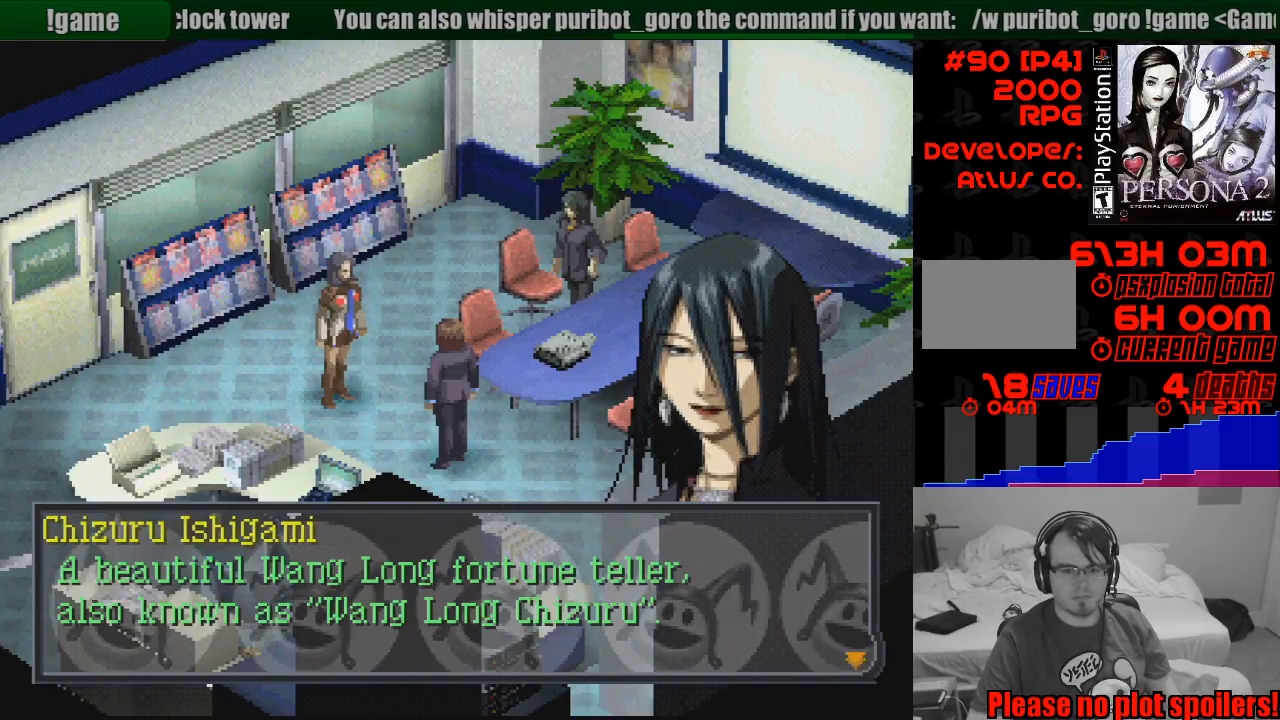
{"buttons": [], "events": []}
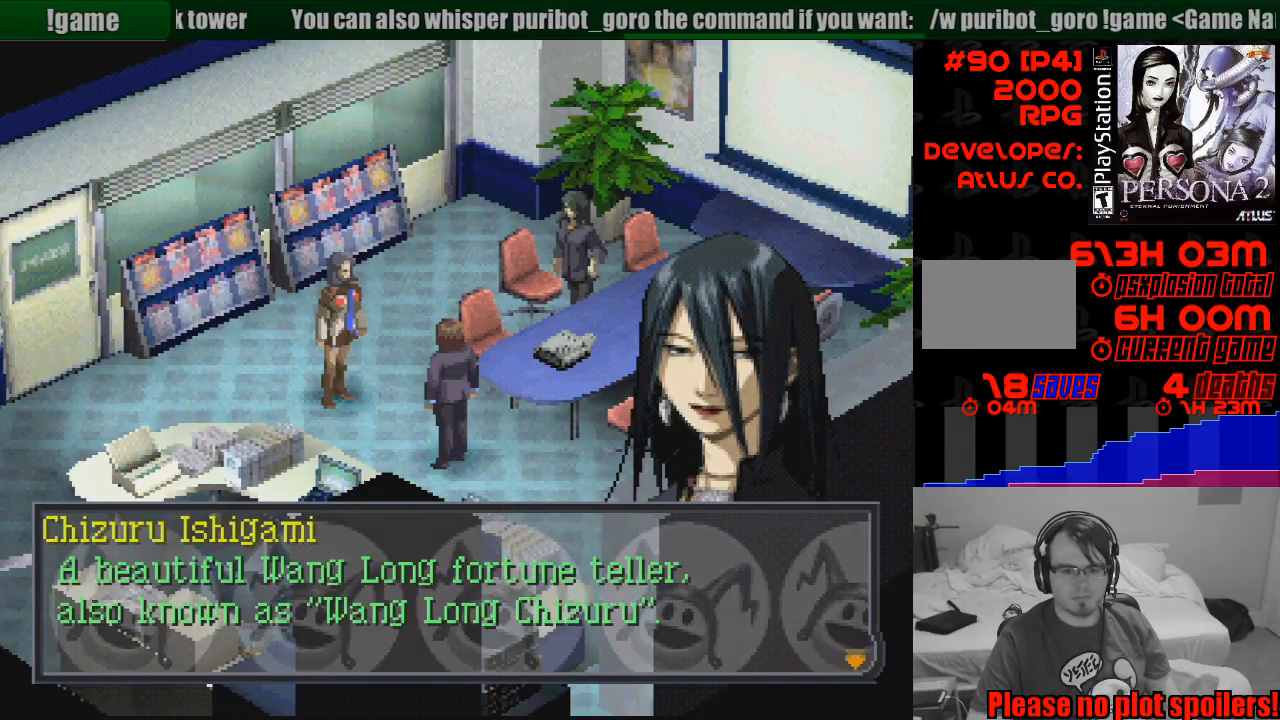
{"buttons": [], "events": []}
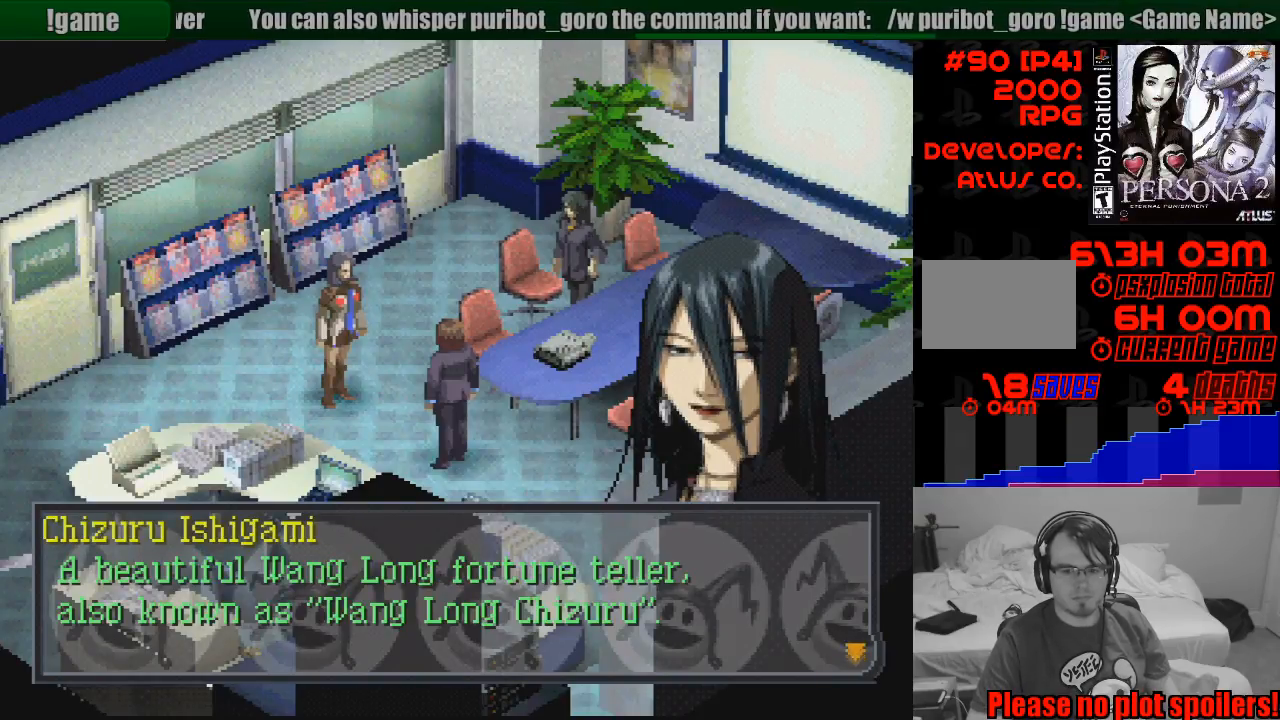
{"buttons": [], "events": []}
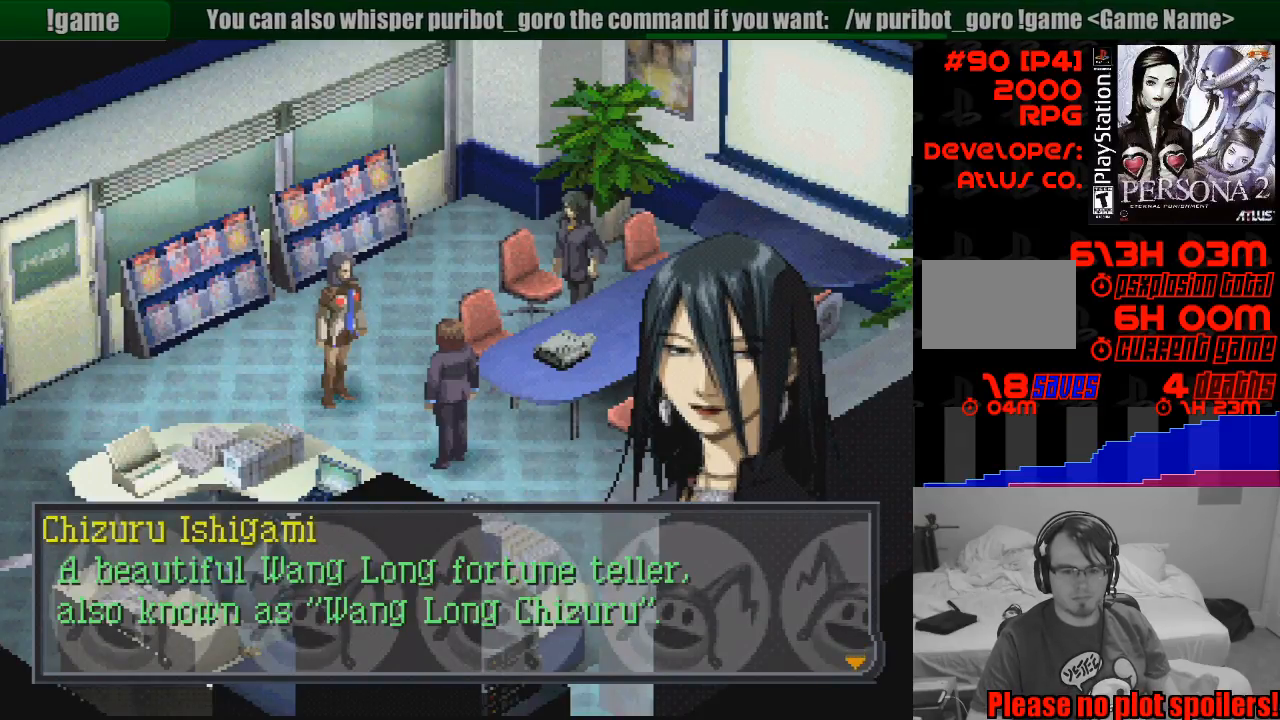
{"buttons": [], "events": []}
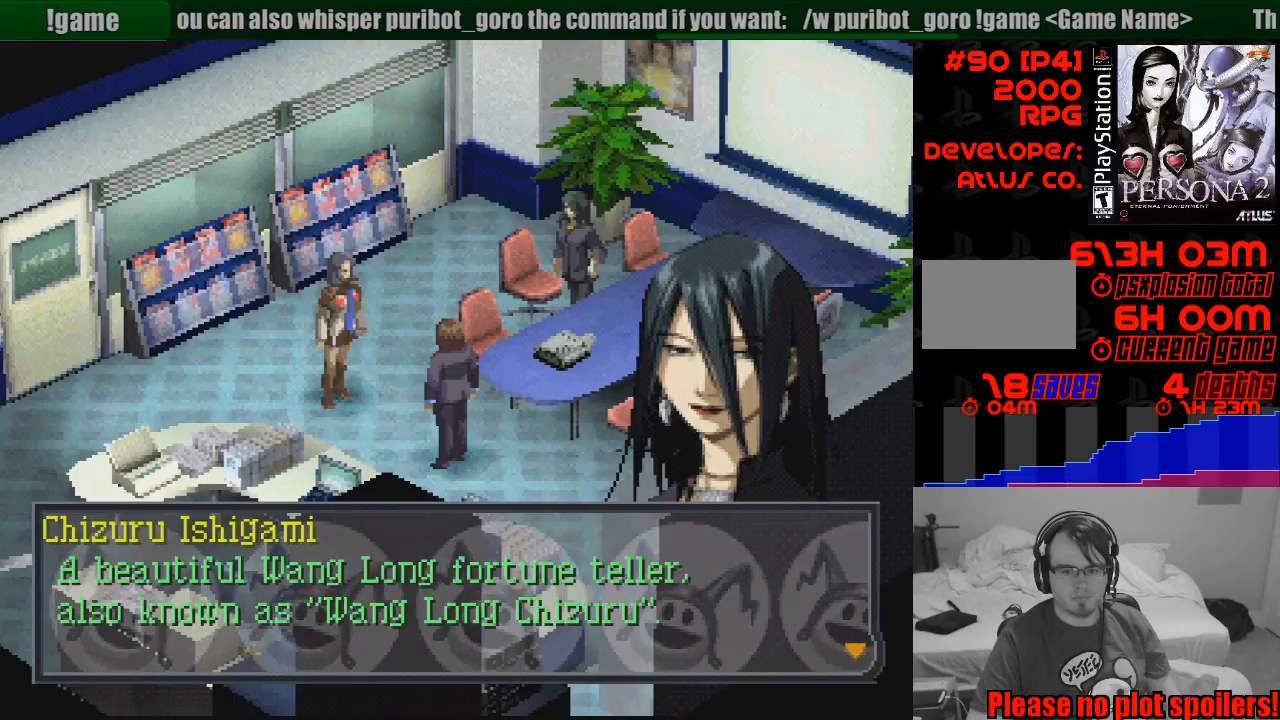
{"buttons": [], "events": []}
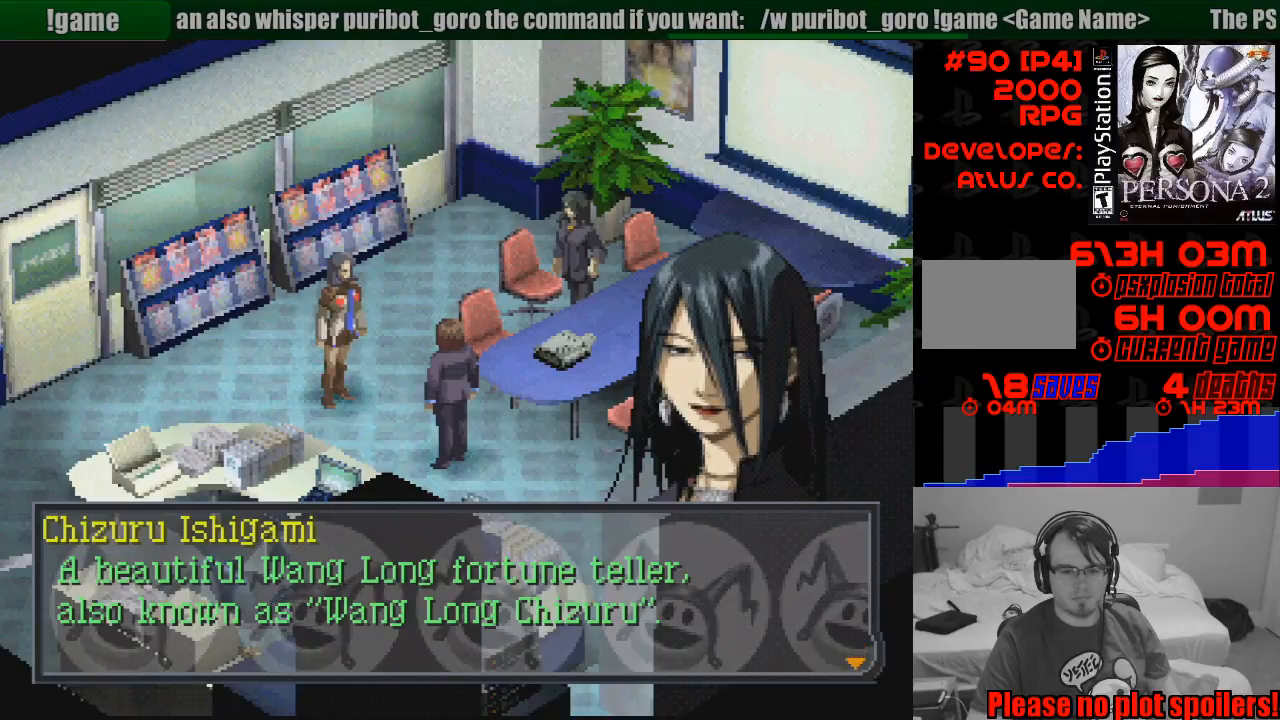
{"buttons": ["CROSS"], "events": [[483, "CROSS", "down"]]}
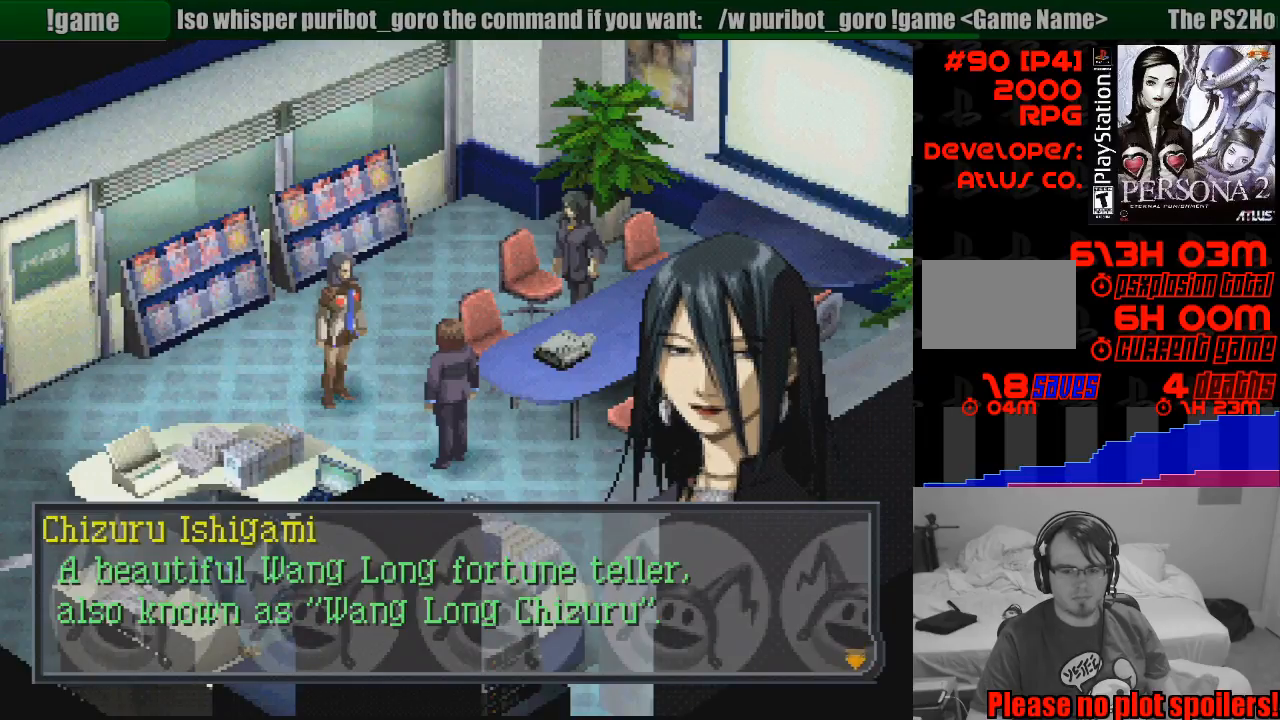
{"buttons": [], "events": [[83, "CROSS", "up"]]}